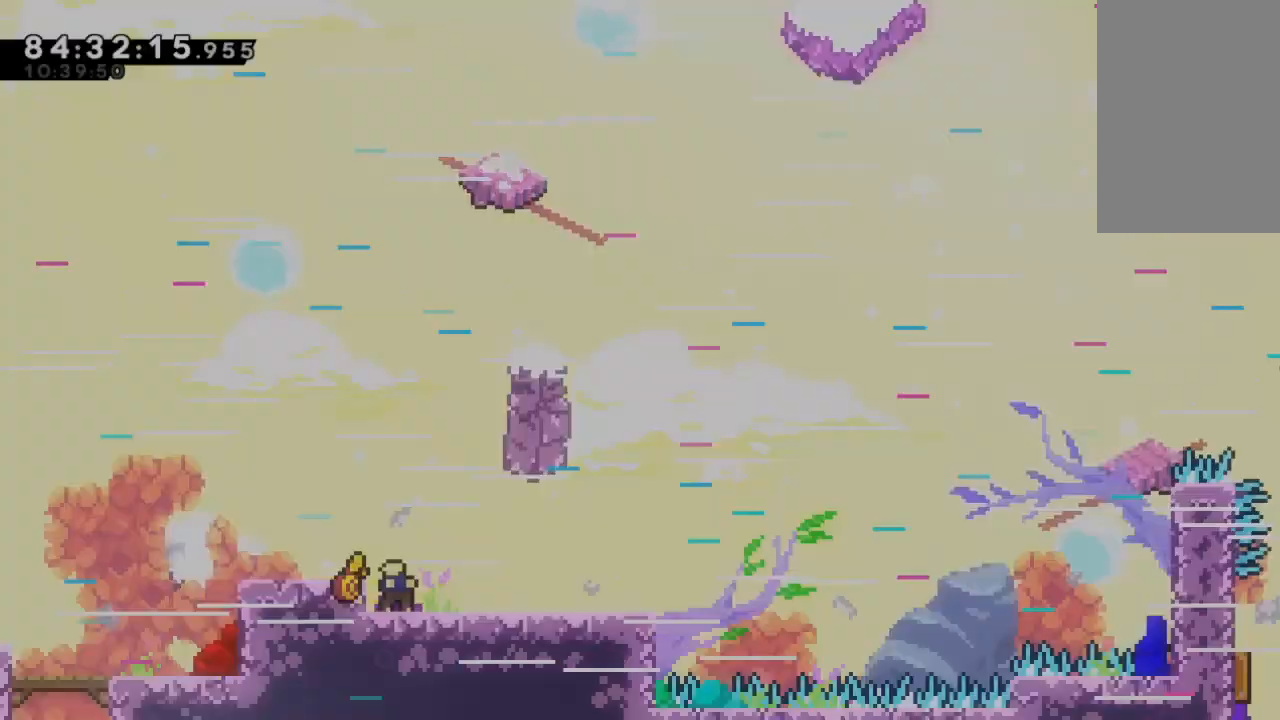
Gameplay with keyboard; each line is a JSON object with the keys held at the frame after it. "events" lists presses ("down") and releases ("up") of "c", "d", "down", "left", "right", "s", "up", "x" and "z" between this image and that frame as [ms after this image, input, new state], when the widget could be followed in between. No other keys are recorded. Mouse input is not recorded.
{"keys": [], "events": []}
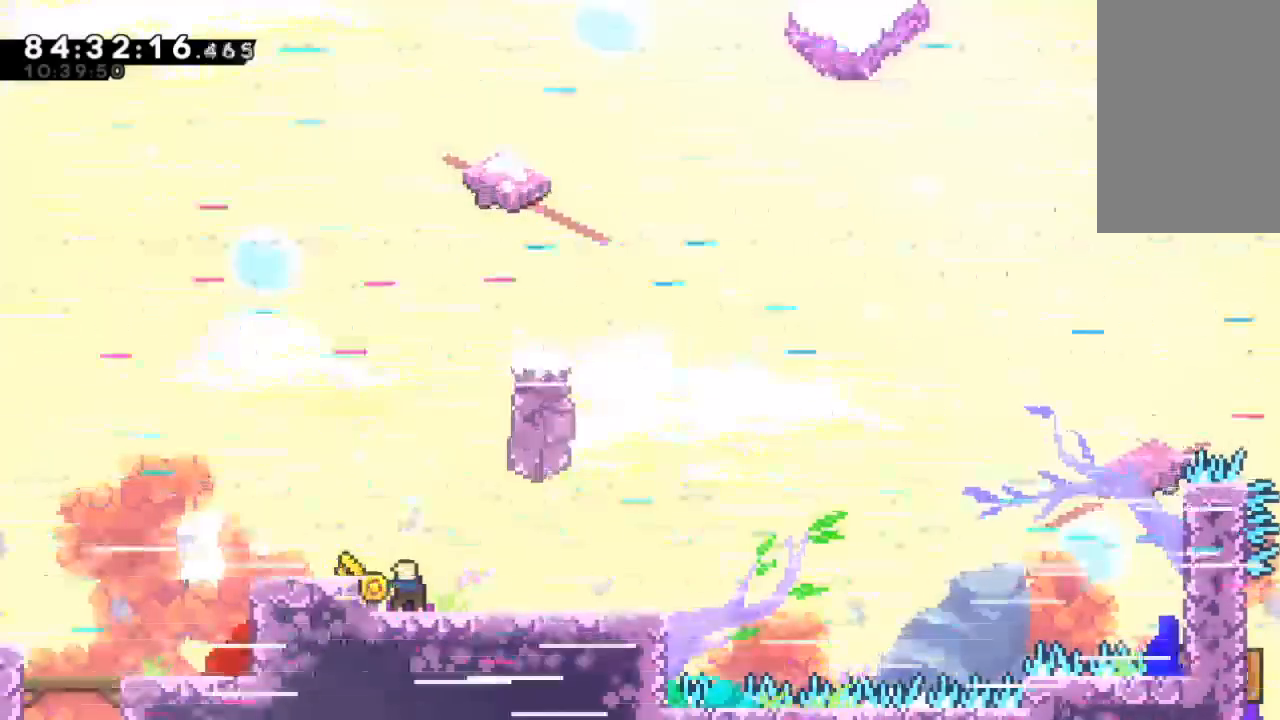
{"keys": ["right", "x"], "events": [[133, "right", "down"], [233, "c", "down"], [300, "c", "up"], [467, "x", "down"]]}
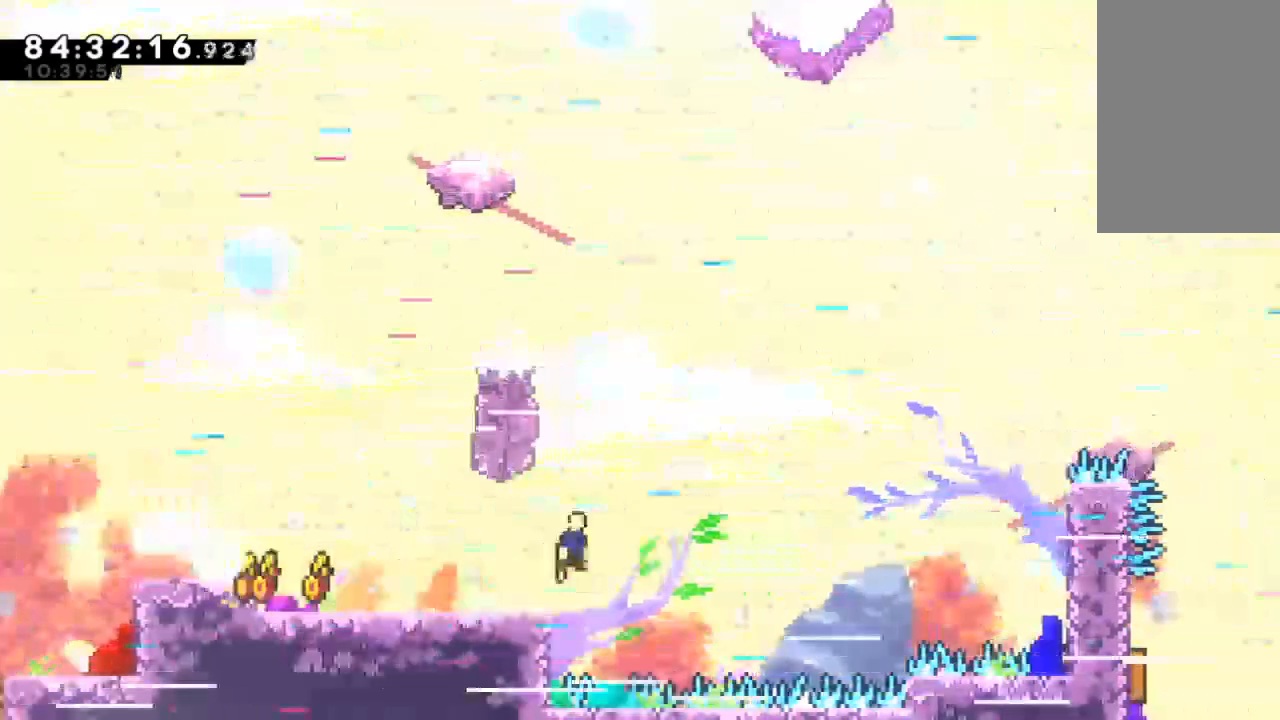
{"keys": ["right", "z"], "events": [[133, "z", "down"], [467, "x", "up"]]}
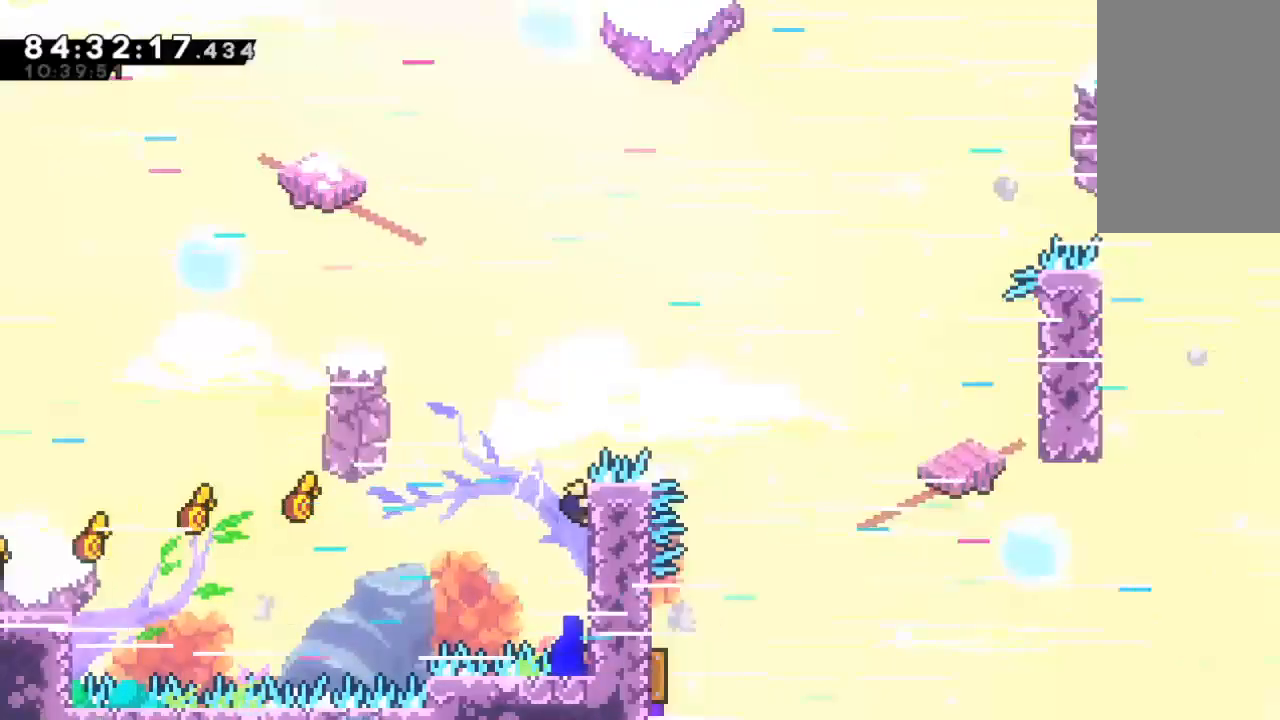
{"keys": ["right", "x", "z"], "events": [[67, "right", "up"], [67, "up", "down"], [233, "up", "up"], [233, "x", "down"], [300, "right", "down"]]}
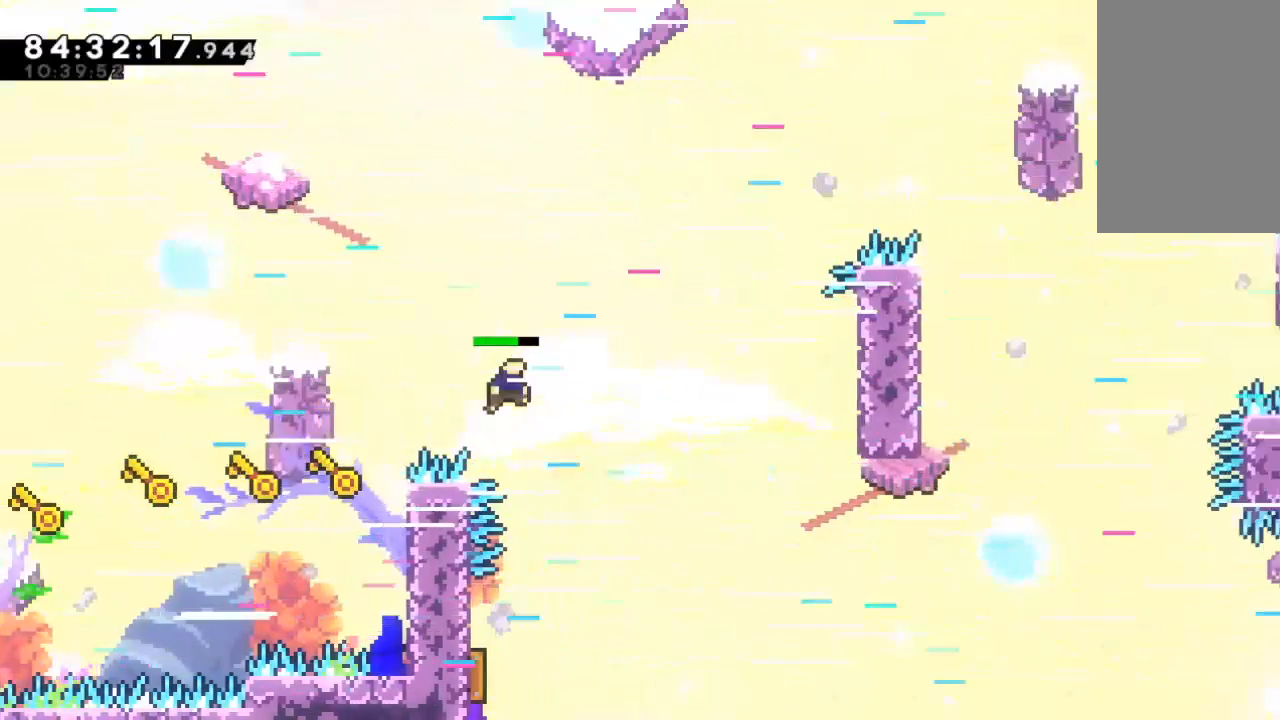
{"keys": ["left"], "events": [[33, "x", "up"], [33, "z", "up"], [67, "right", "up"], [133, "left", "down"], [400, "left", "up"], [467, "left", "down"]]}
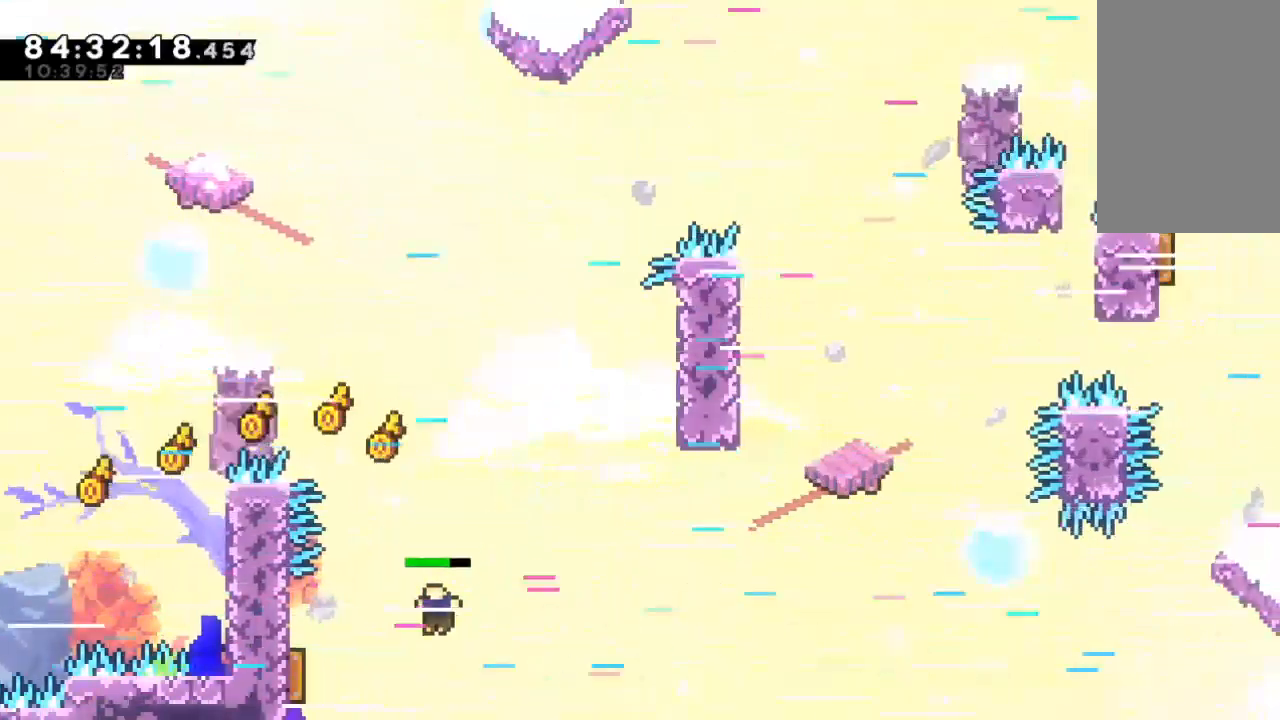
{"keys": ["right"], "events": [[133, "c", "down"], [200, "c", "up"], [367, "left", "up"], [367, "right", "down"]]}
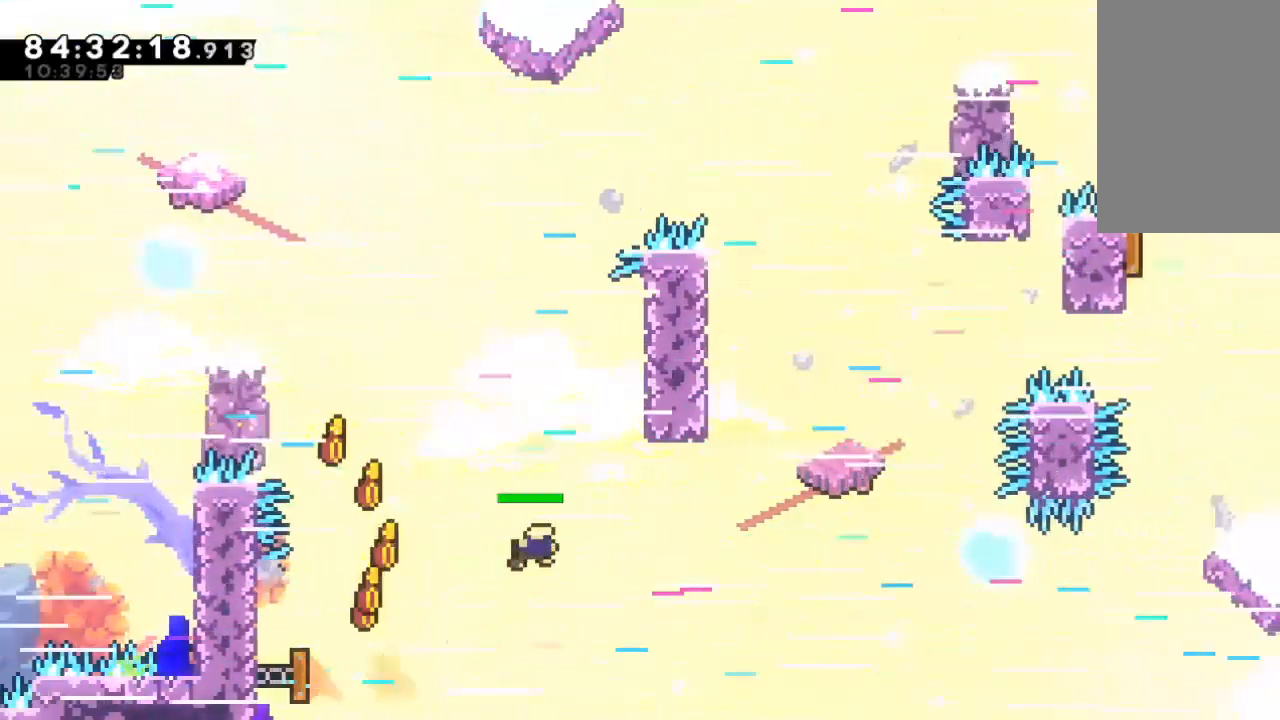
{"keys": ["left", "up", "z"], "events": [[300, "right", "up"], [300, "up", "down"], [333, "left", "down"], [400, "c", "down"], [433, "c", "up"], [500, "z", "down"]]}
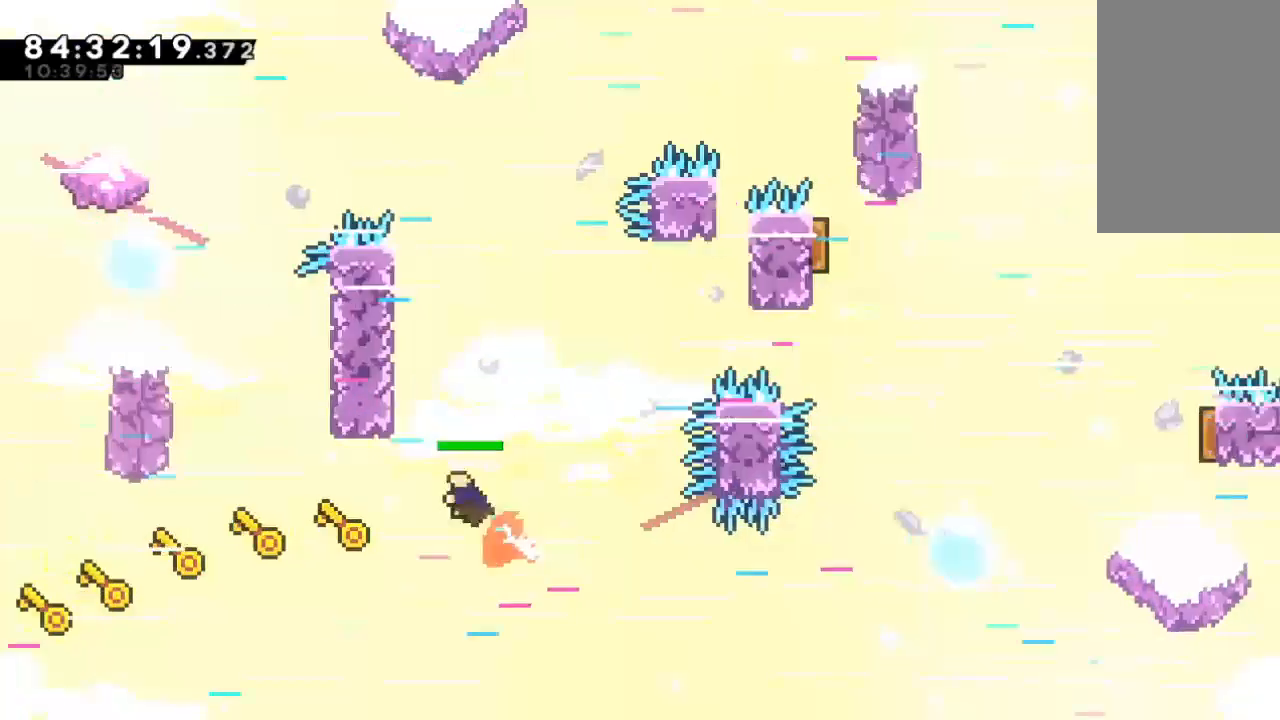
{"keys": ["up", "z"], "events": [[500, "left", "up"]]}
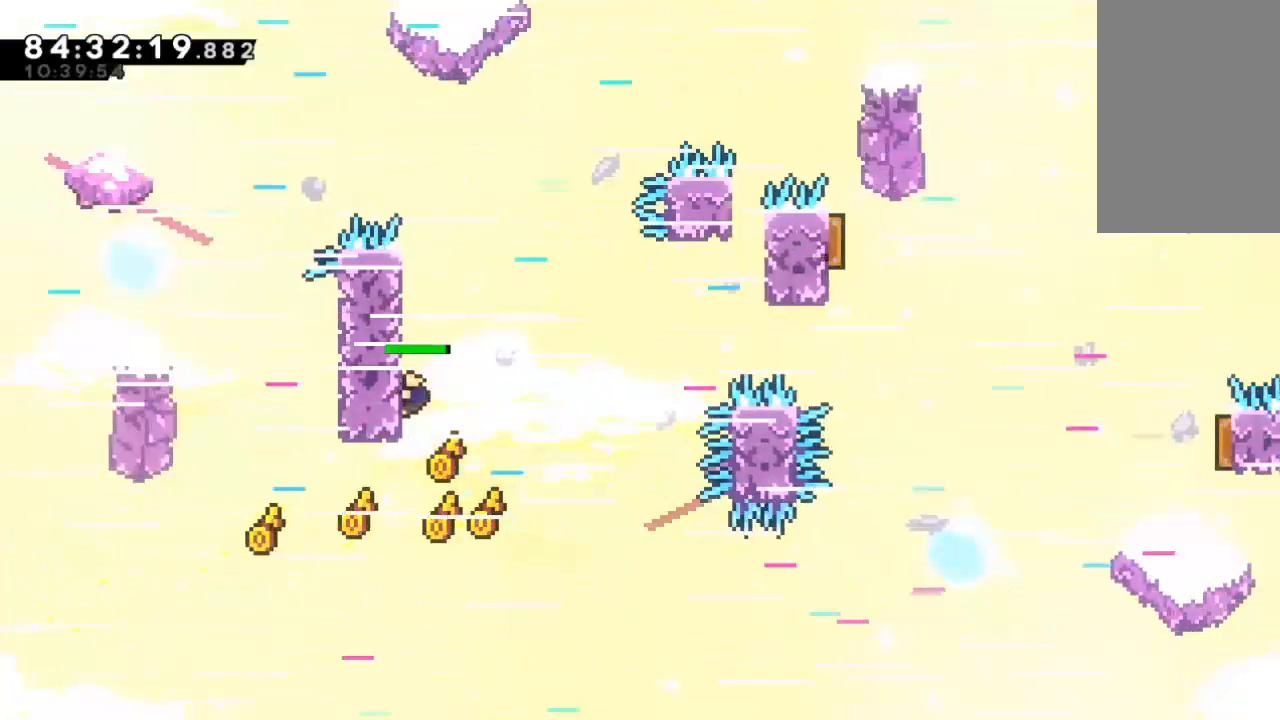
{"keys": ["right", "x", "z"], "events": [[200, "right", "down"], [433, "up", "up"], [467, "x", "down"]]}
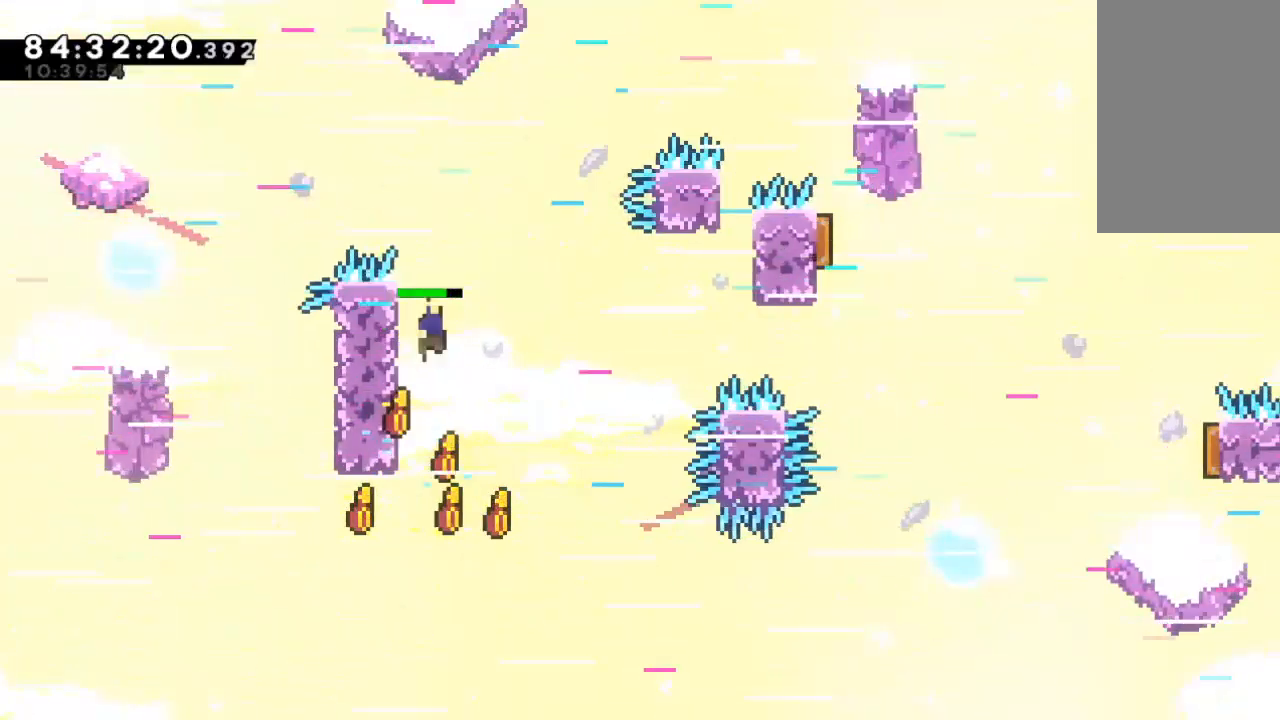
{"keys": ["right", "x", "z"], "events": []}
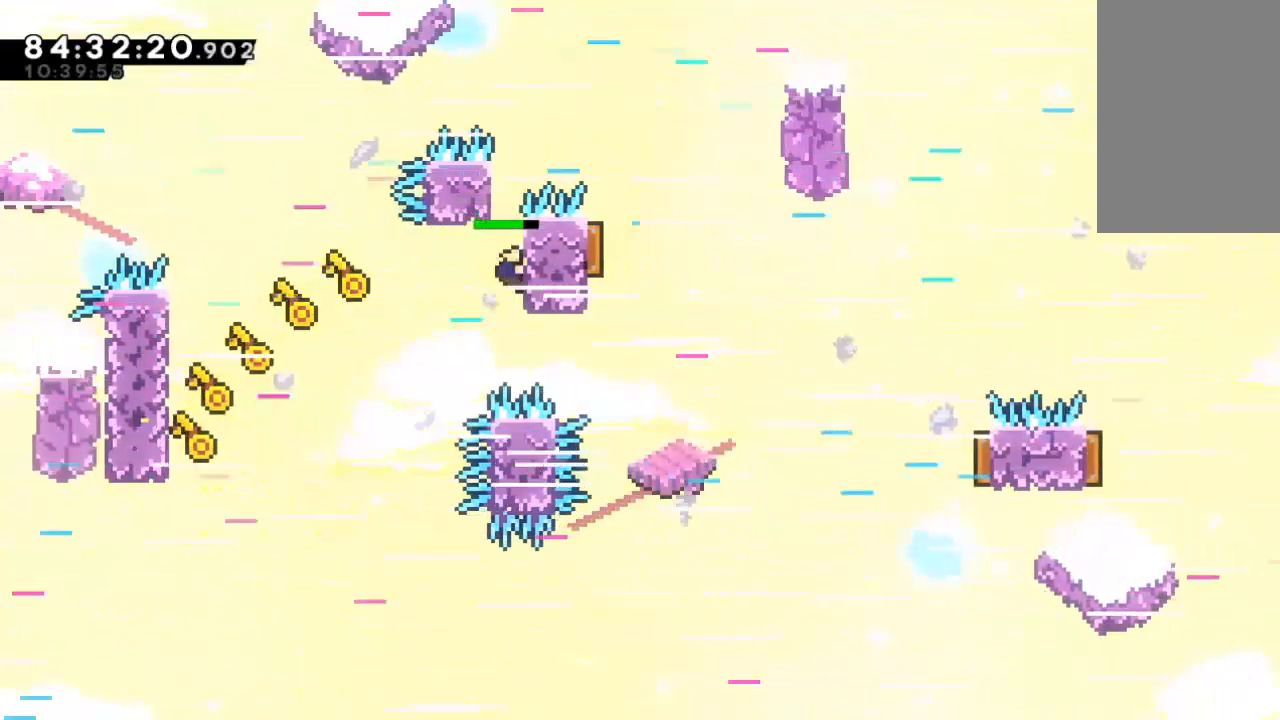
{"keys": ["right", "x", "z"], "events": [[67, "up", "down"], [167, "right", "up"], [167, "x", "up"], [400, "up", "up"], [400, "x", "down"], [500, "right", "down"]]}
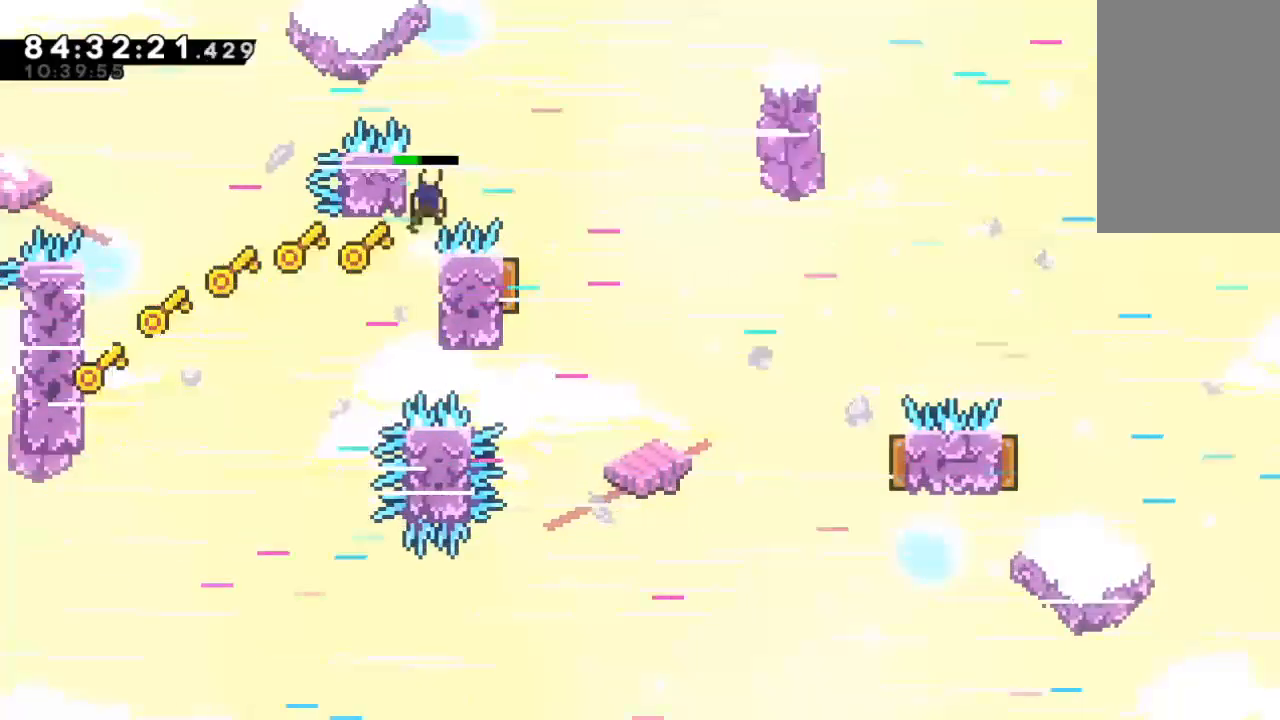
{"keys": [], "events": [[333, "x", "up"], [333, "z", "up"], [467, "right", "up"]]}
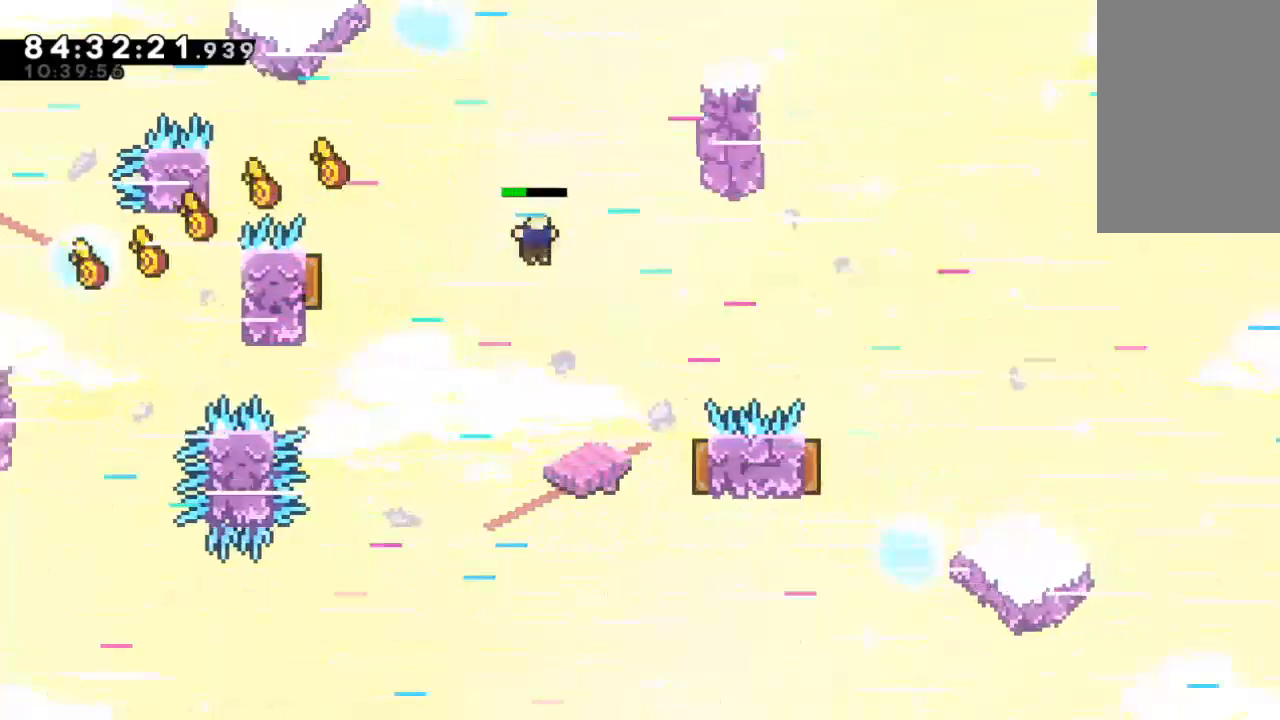
{"keys": ["left"], "events": [[100, "right", "down"], [333, "right", "up"], [400, "left", "down"]]}
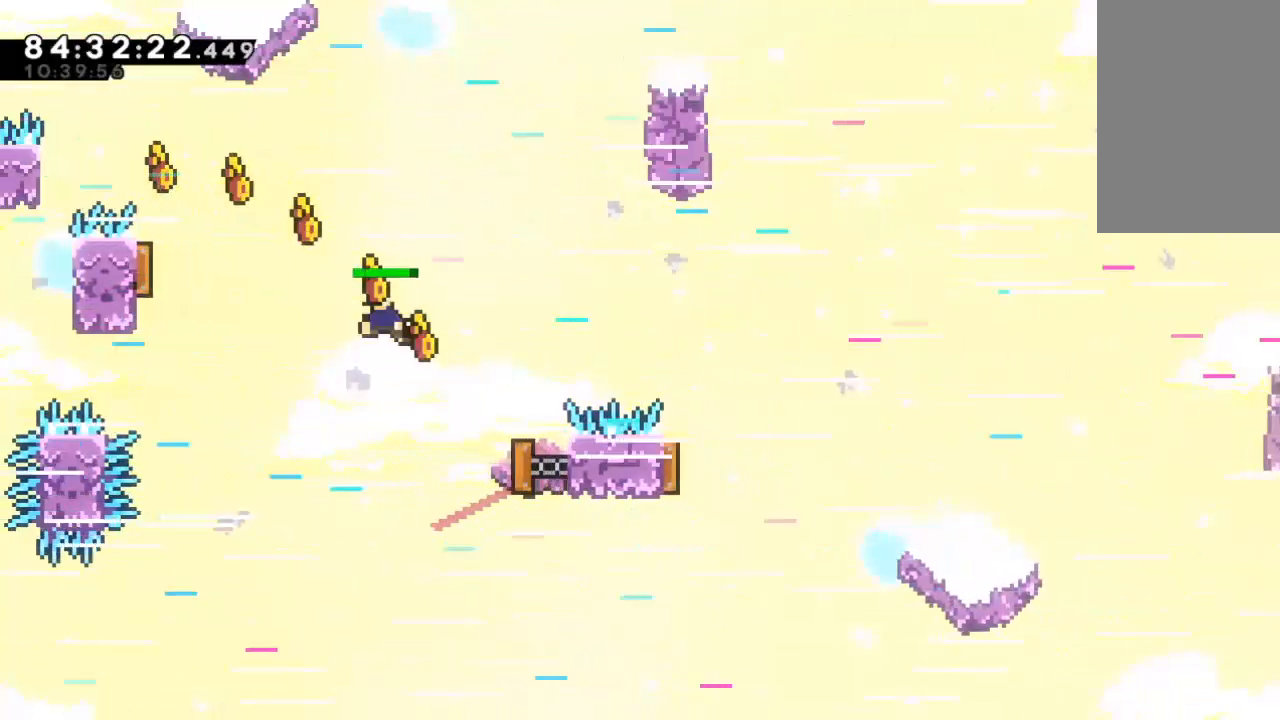
{"keys": ["left", "up"], "events": [[300, "c", "down"], [400, "c", "up"], [400, "up", "down"]]}
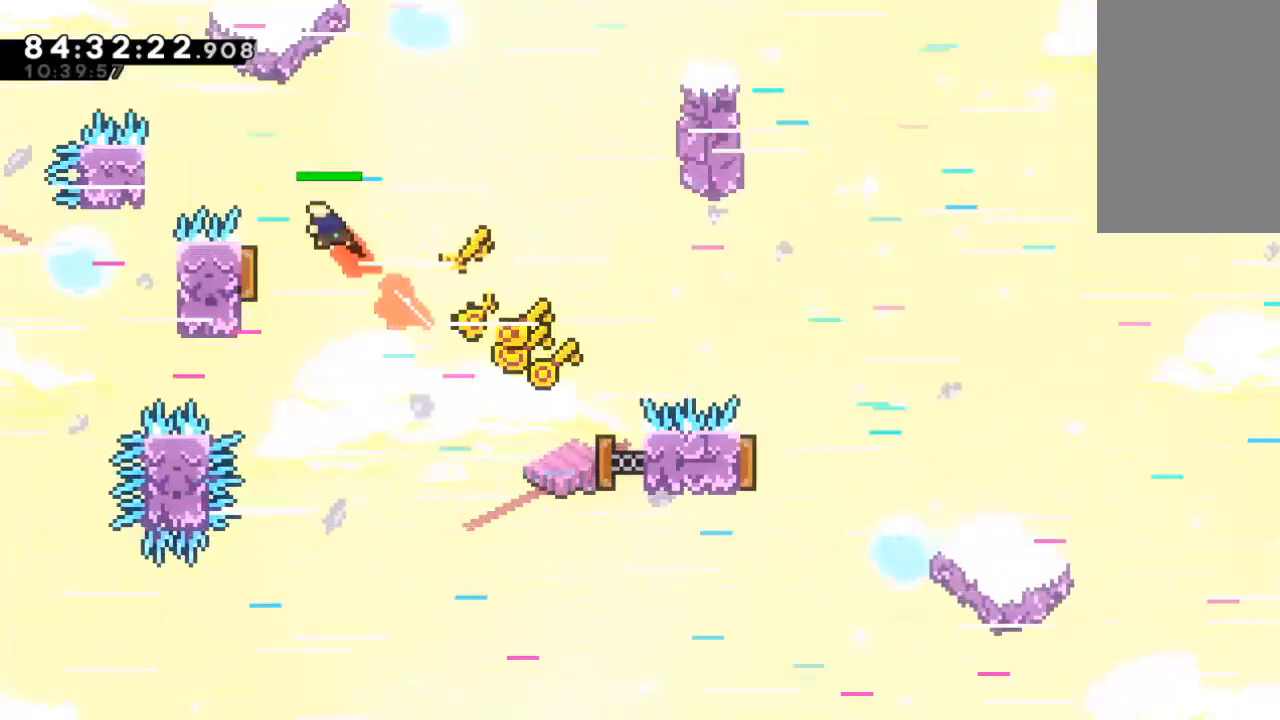
{"keys": ["left"], "events": [[100, "up", "up"], [267, "left", "up"], [367, "left", "down"]]}
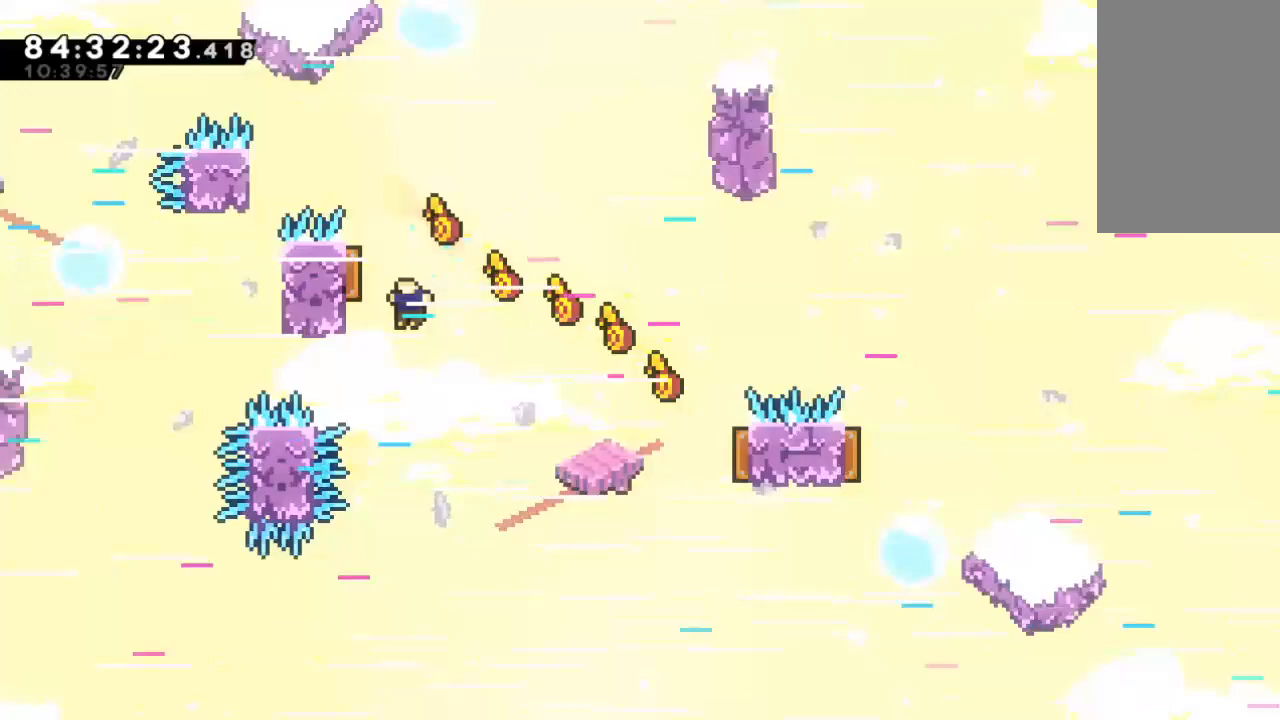
{"keys": ["down", "right"], "events": [[300, "down", "down"], [400, "left", "up"], [467, "right", "down"]]}
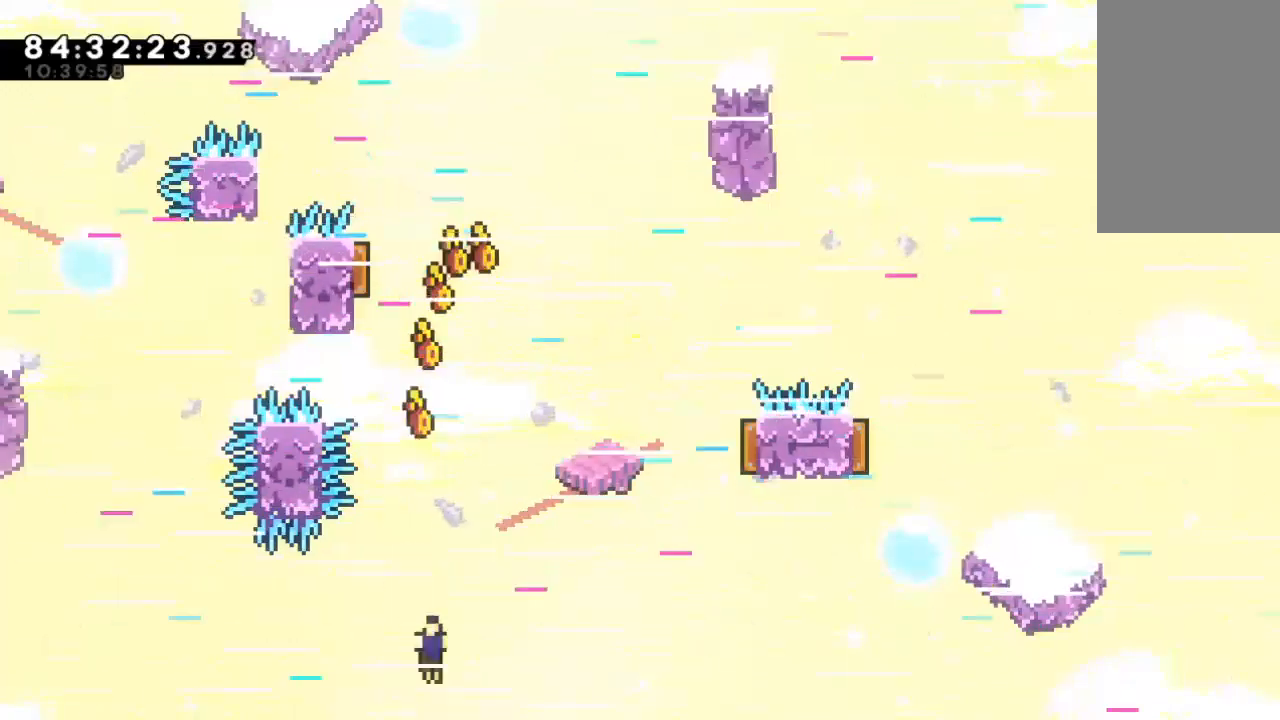
{"keys": ["c"], "events": [[267, "down", "up"], [267, "right", "up"], [300, "c", "down"], [367, "c", "up"], [500, "c", "down"]]}